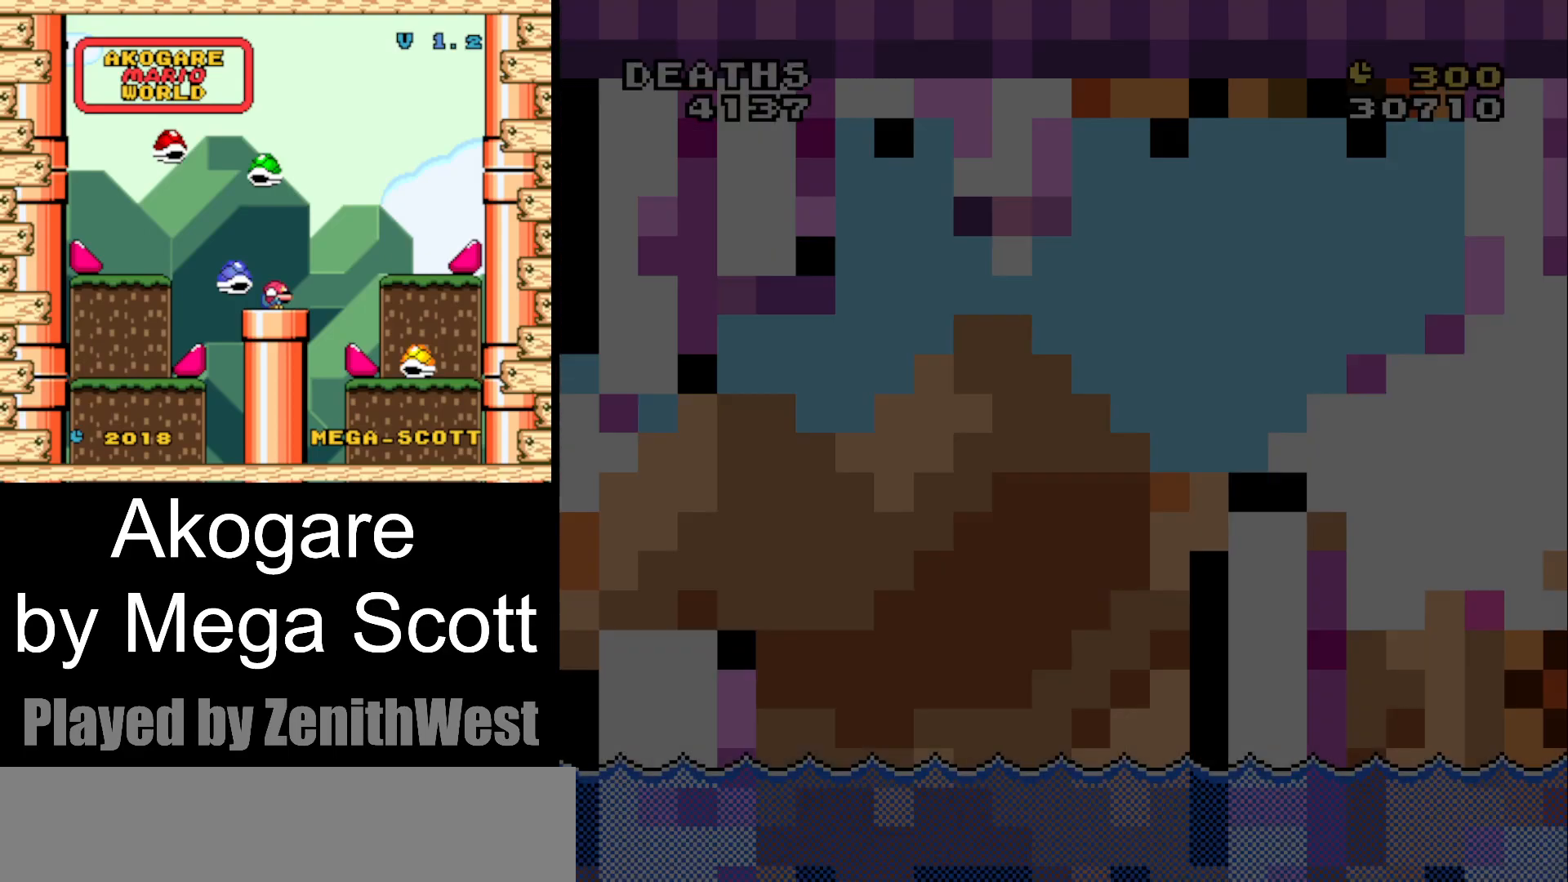
Gameplay with a controller (Nintendo layout); each line is a JSON object with the inputs held at the frame after it. "events" lists button and stick changes between this image and that frame as [ms after this image, input, new state], when the widget could be followed in between. Not read: L3 R3.
{"buttons": ["Y"], "events": []}
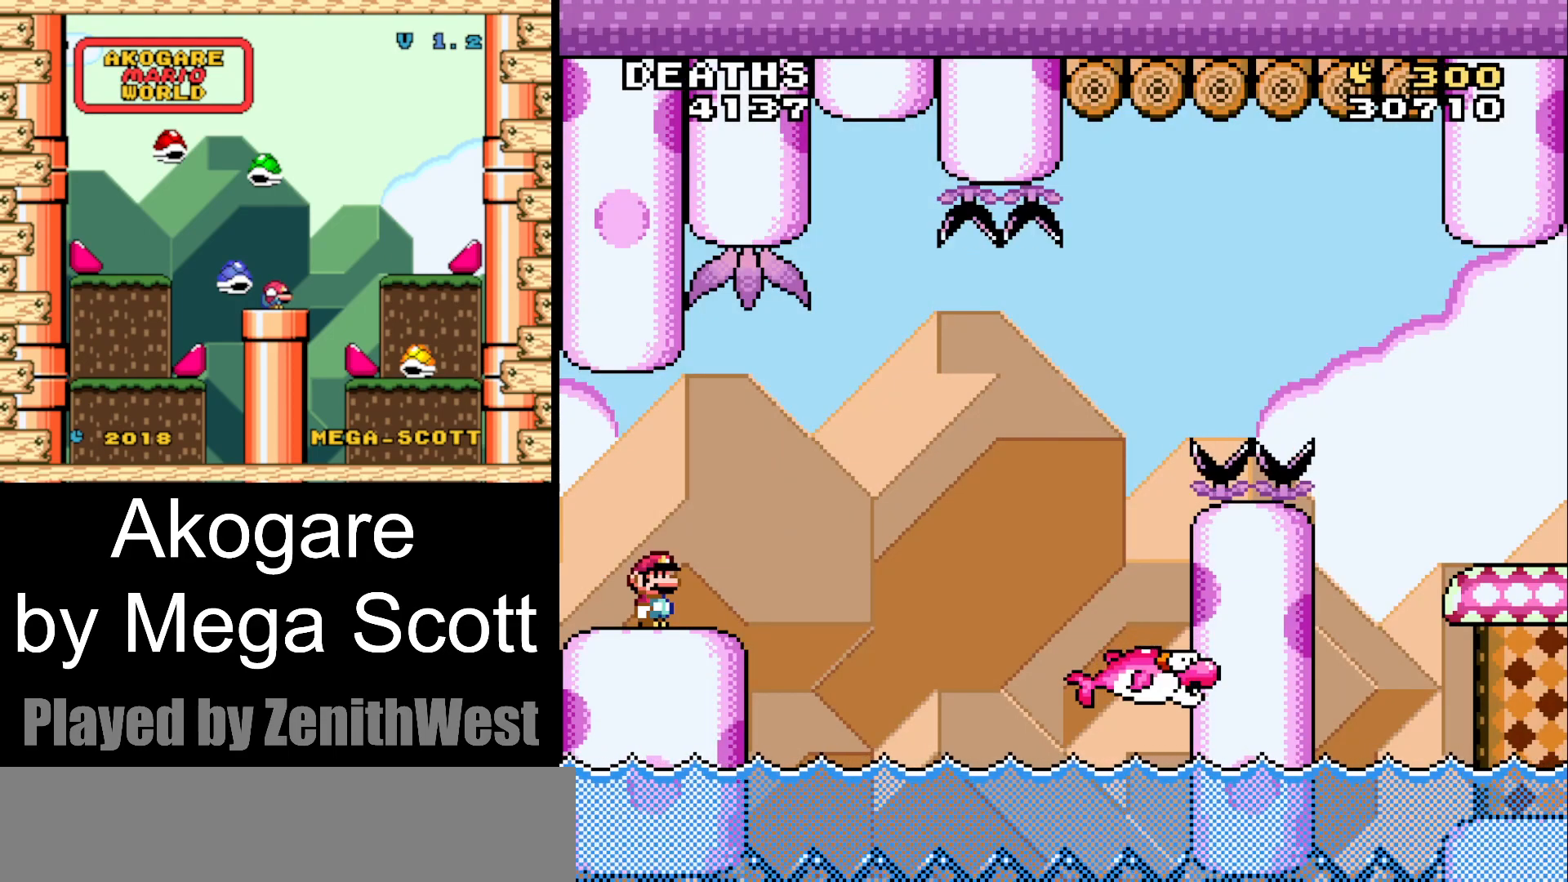
{"buttons": ["Y"], "events": []}
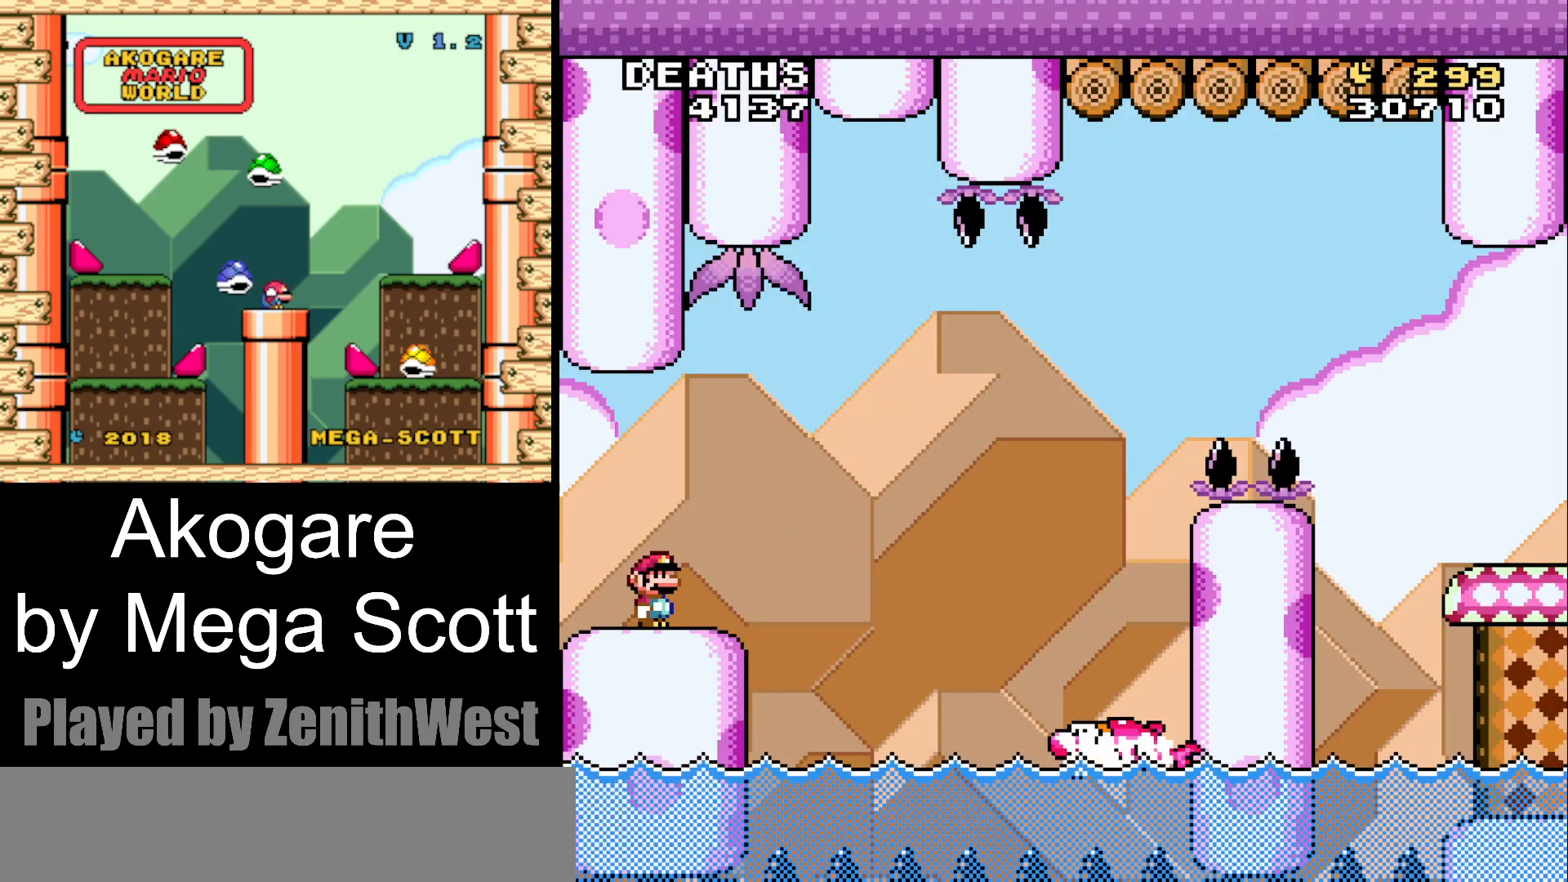
{"buttons": ["B", "Y", "DPAD_RIGHT"], "events": [[33, "DPAD_RIGHT", "down"], [250, "B", "down"]]}
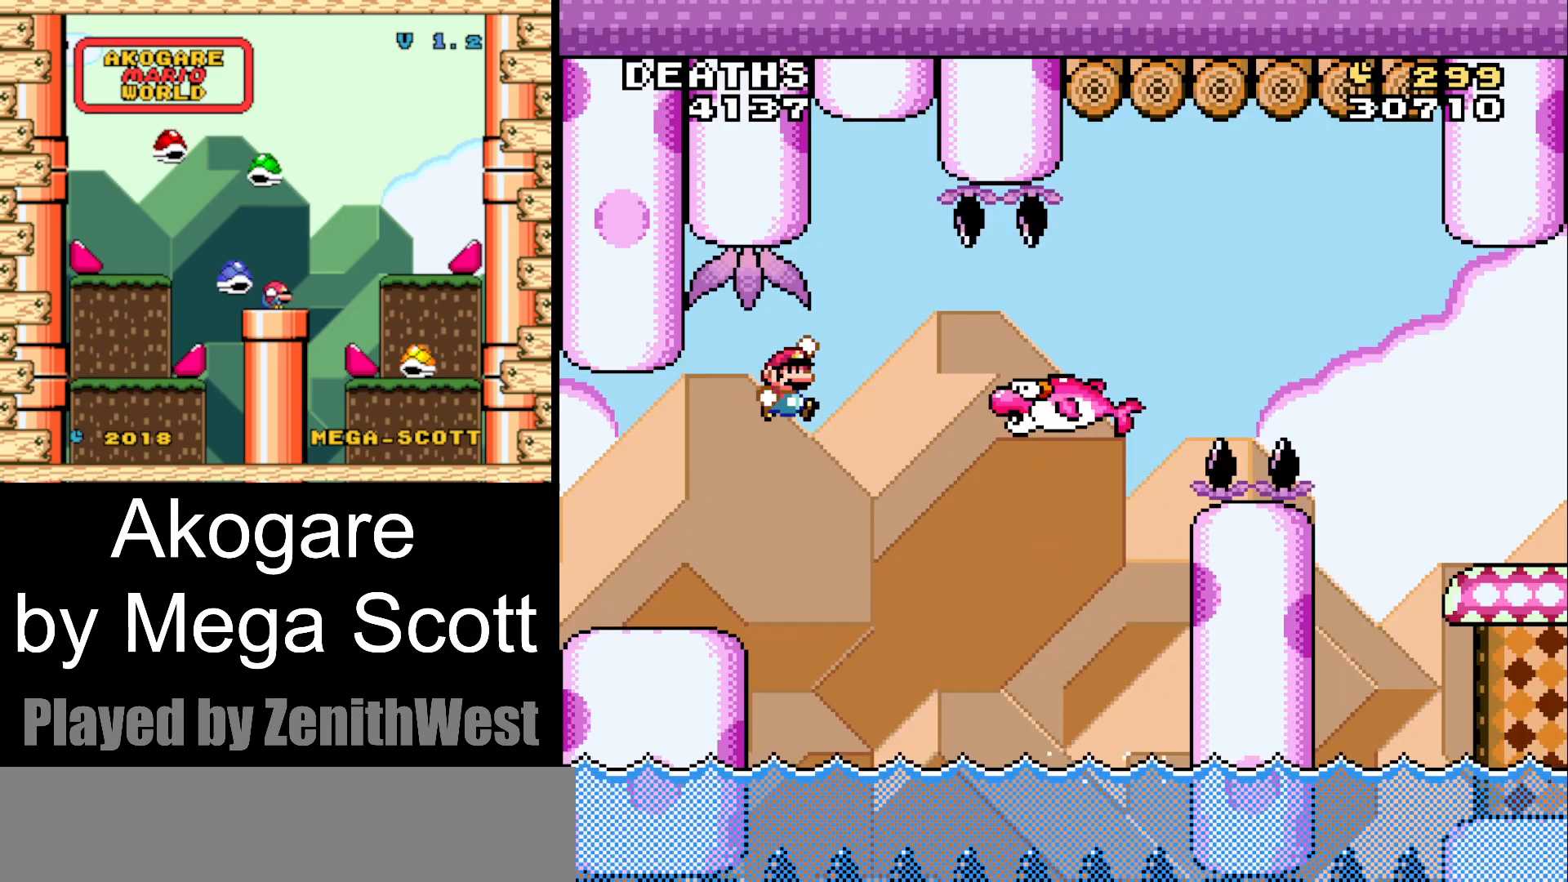
{"buttons": ["Y", "DPAD_RIGHT"], "events": [[33, "B", "up"], [100, "B", "down"], [400, "B", "up"]]}
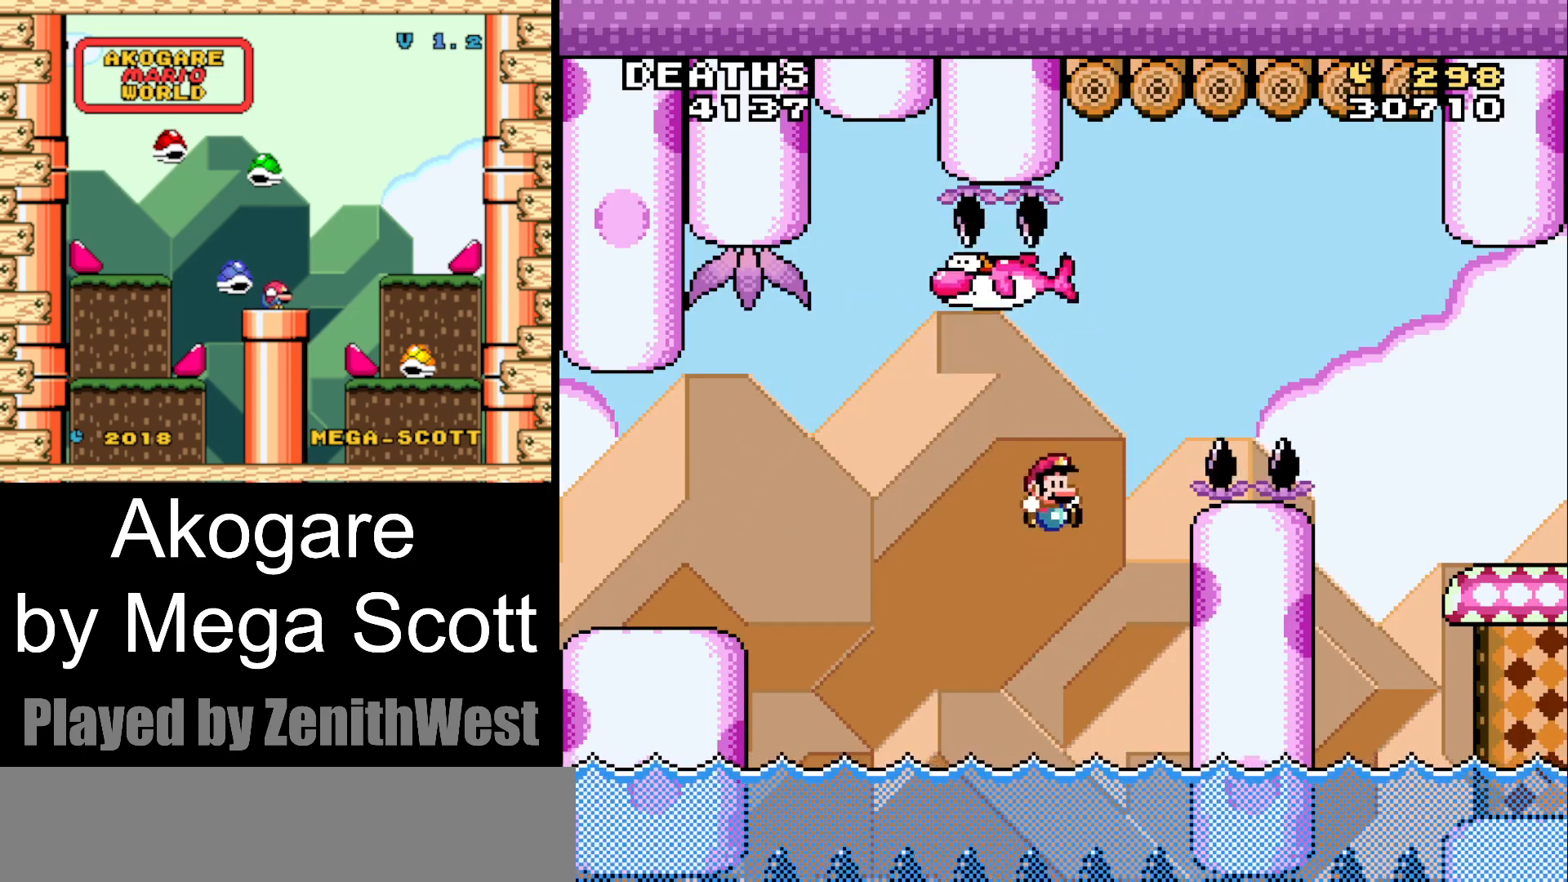
{"buttons": ["B", "Y"], "events": [[333, "DPAD_RIGHT", "up"], [500, "B", "down"]]}
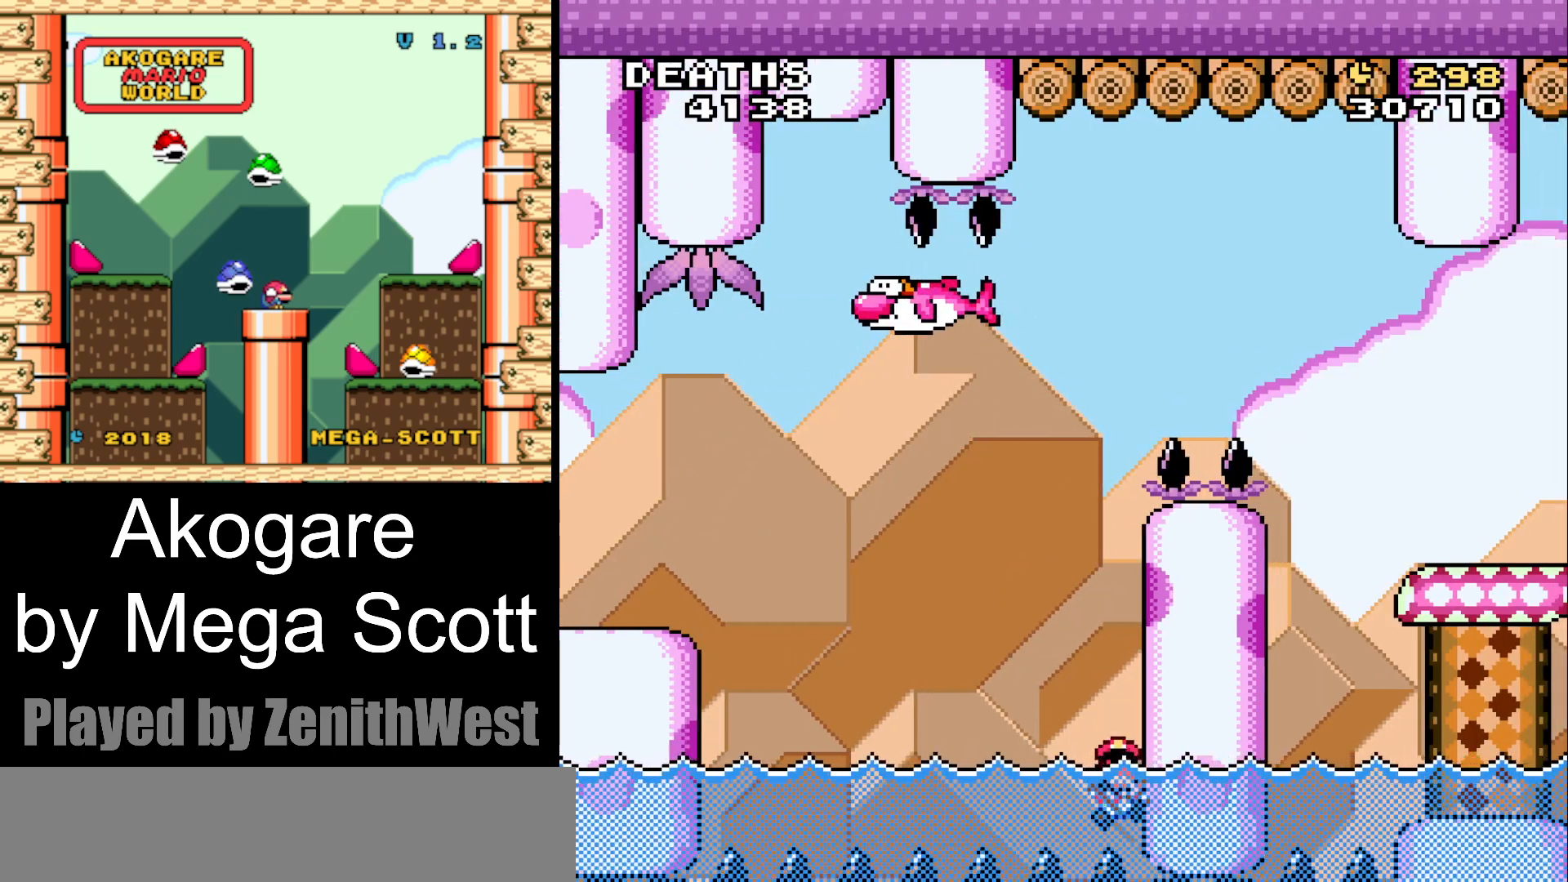
{"buttons": ["Y"], "events": [[150, "B", "up"], [250, "B", "down"], [400, "B", "up"]]}
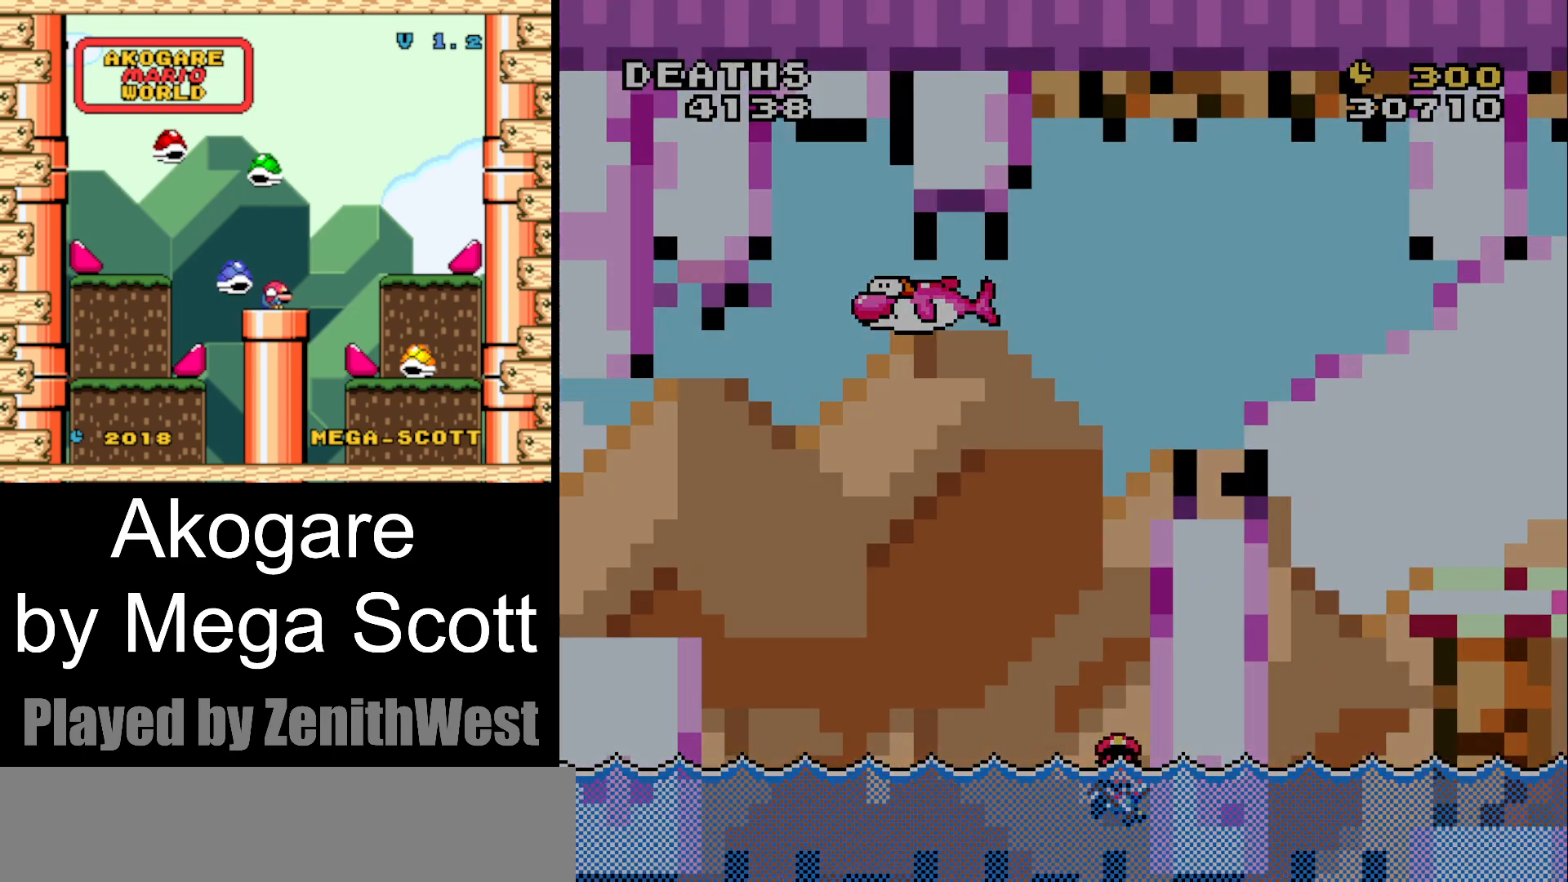
{"buttons": ["Y"], "events": []}
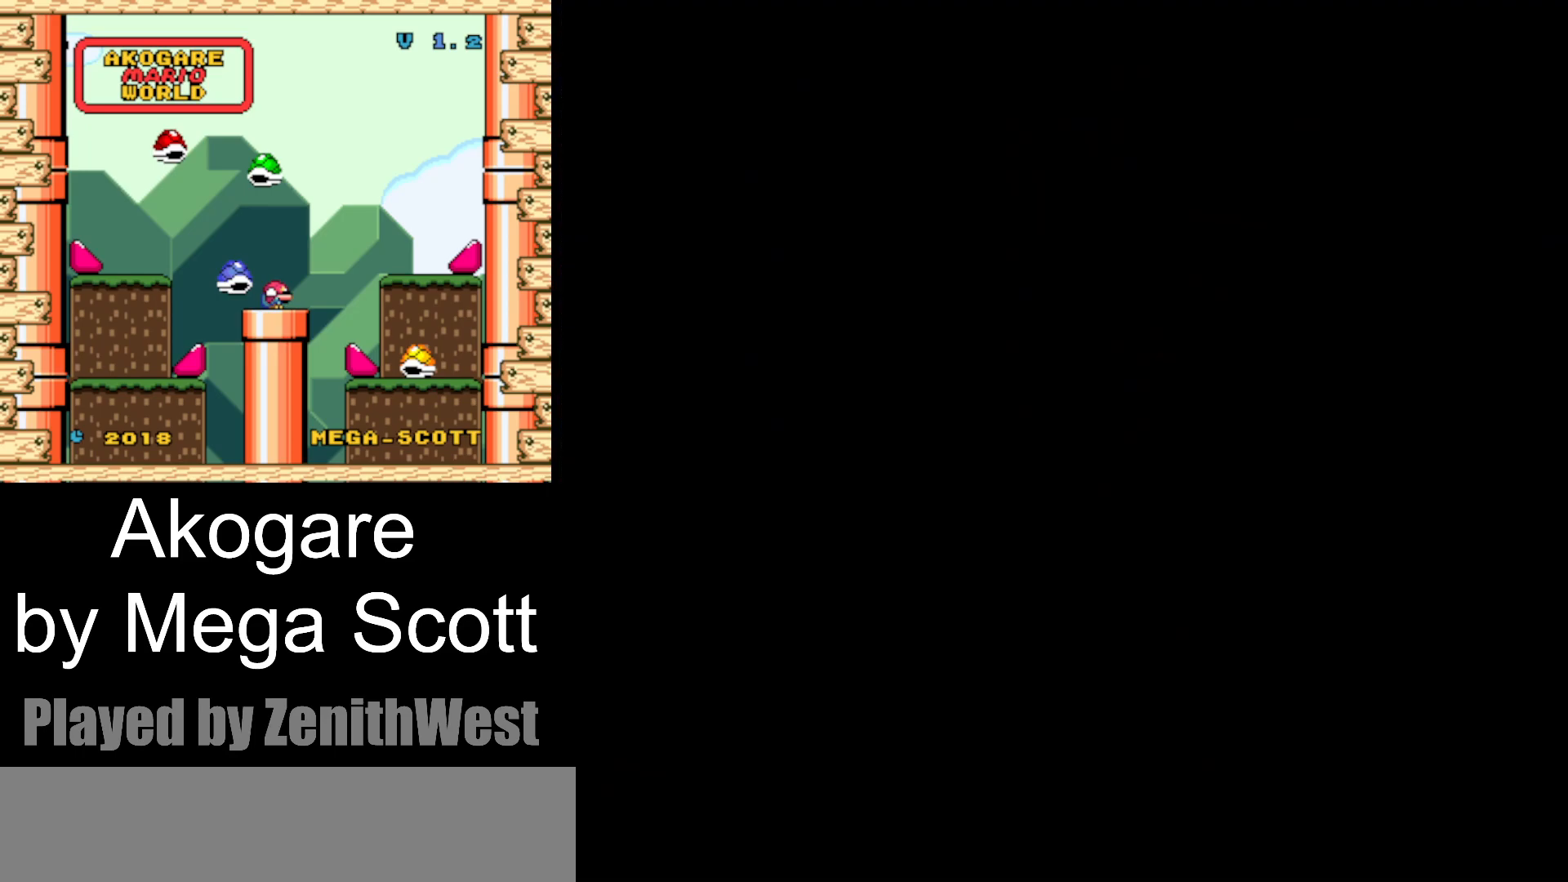
{"buttons": ["Y"], "events": []}
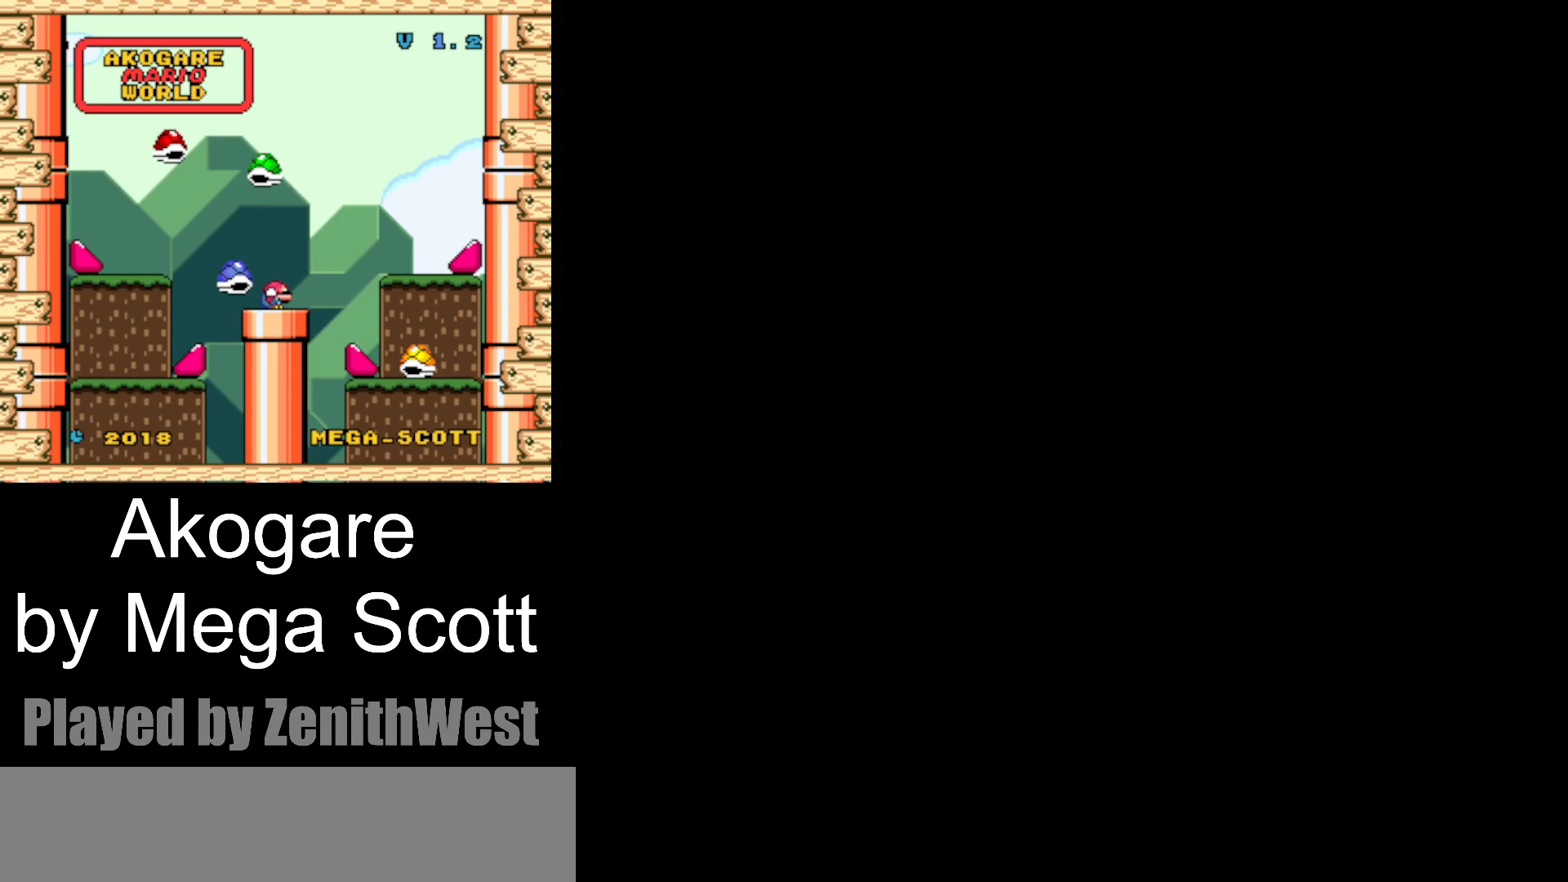
{"buttons": ["Y"], "events": []}
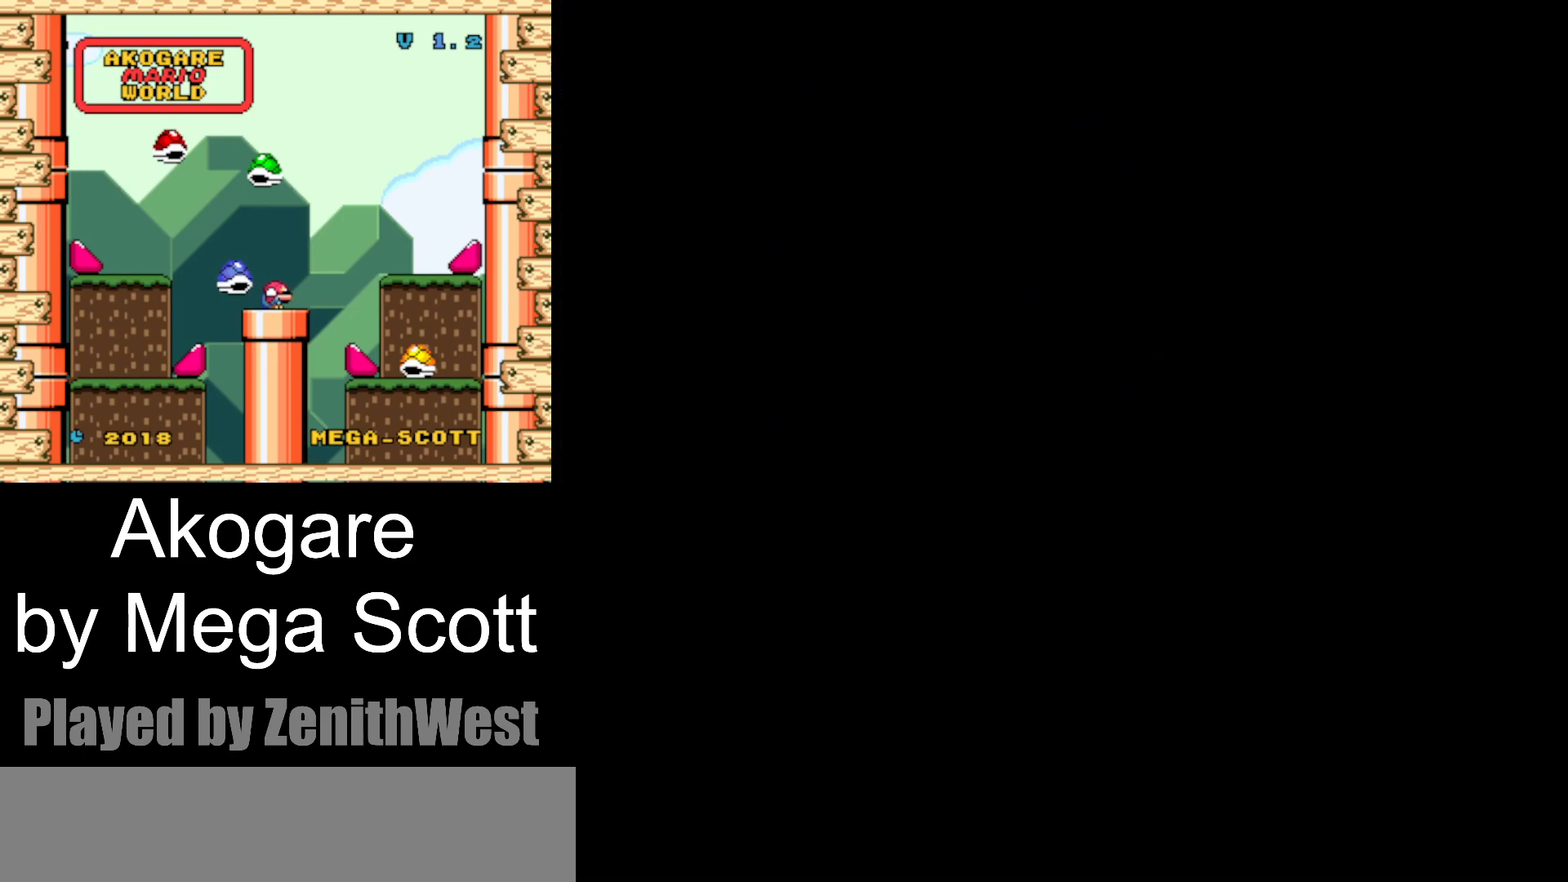
{"buttons": ["Y"], "events": []}
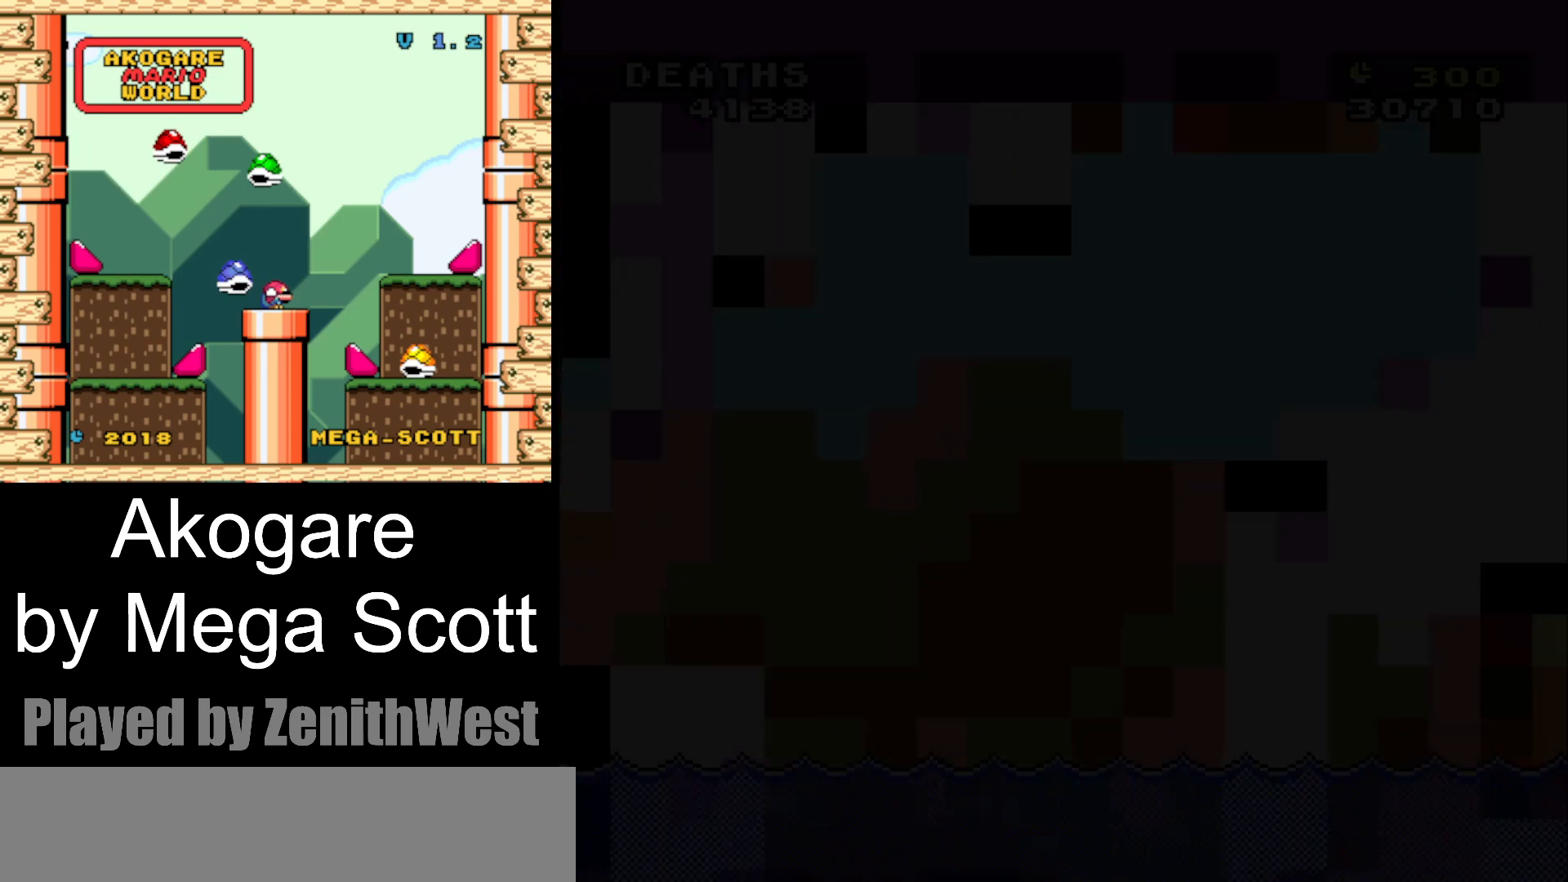
{"buttons": ["Y"], "events": []}
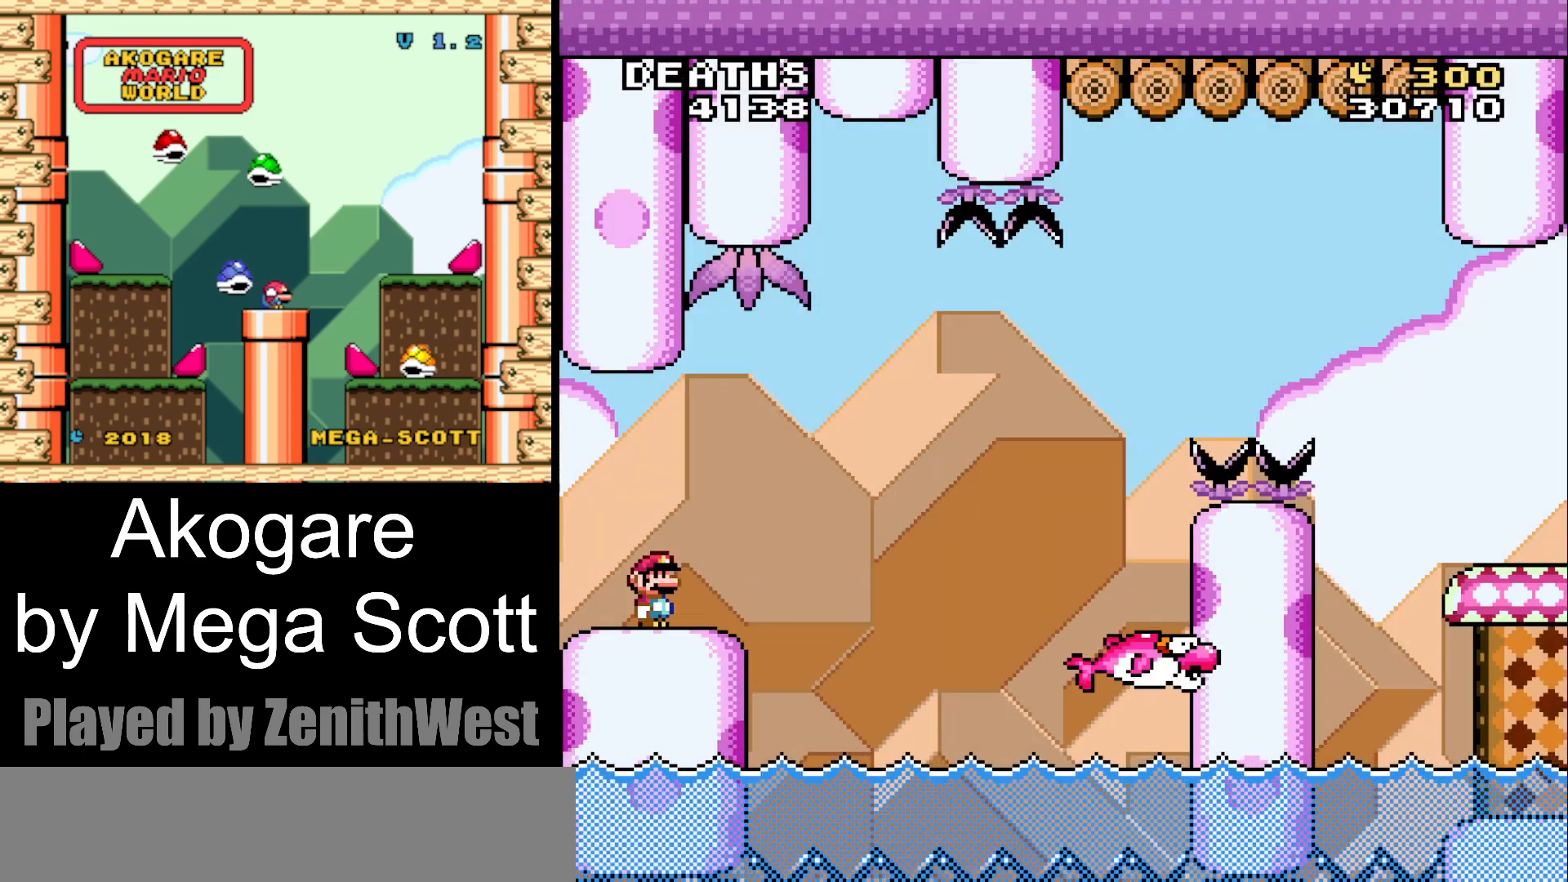
{"buttons": ["B", "Y", "DPAD_RIGHT"], "events": [[83, "DPAD_RIGHT", "down"], [383, "B", "down"]]}
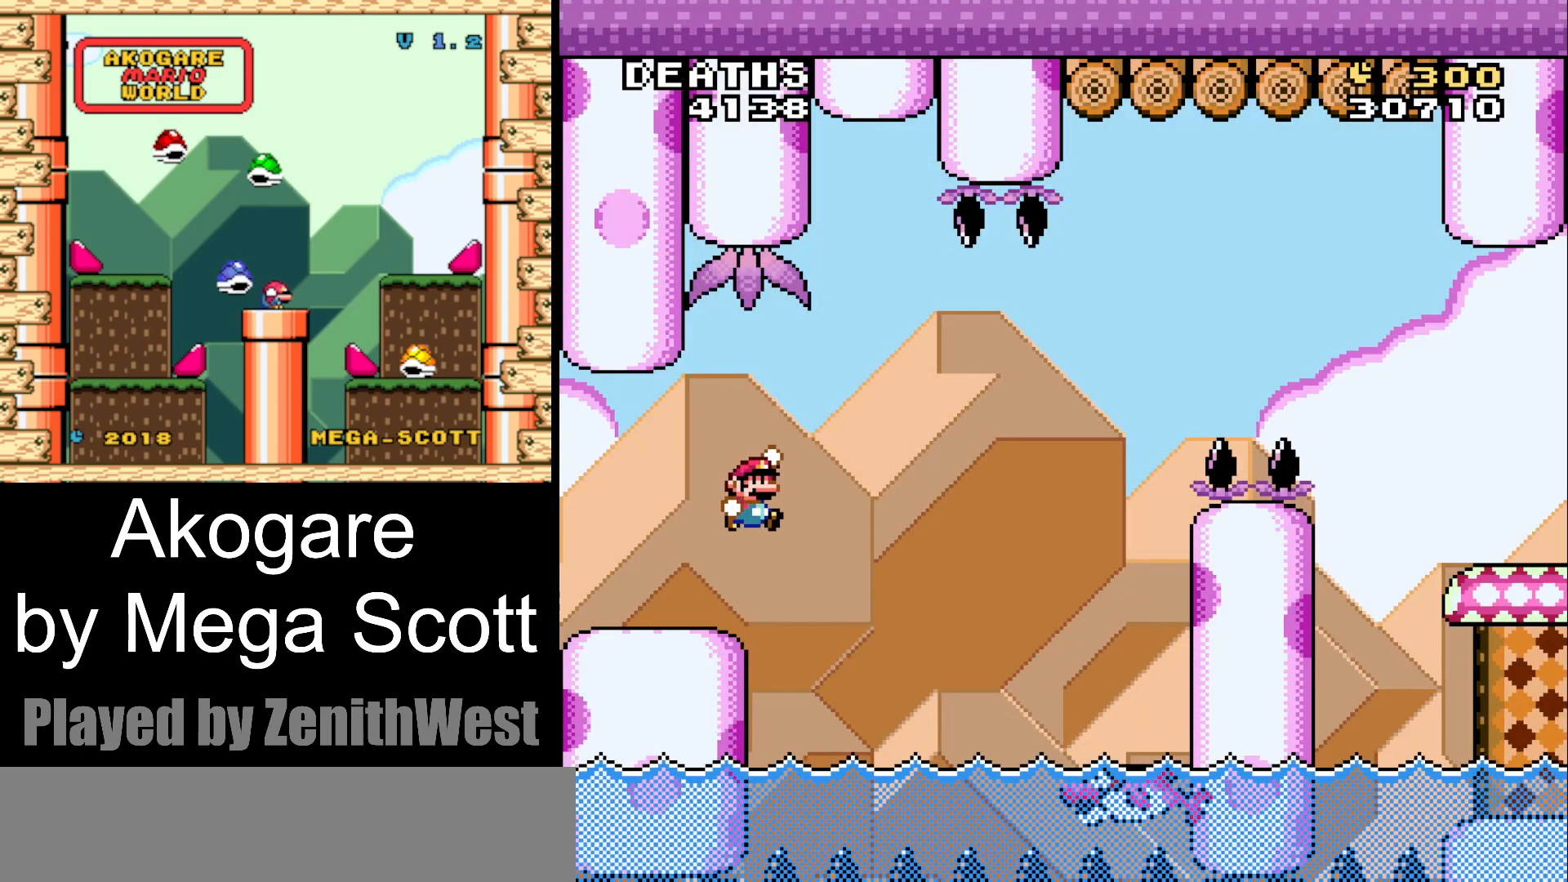
{"buttons": ["Y", "DPAD_RIGHT"], "events": [[83, "B", "up"], [183, "B", "down"], [500, "B", "up"]]}
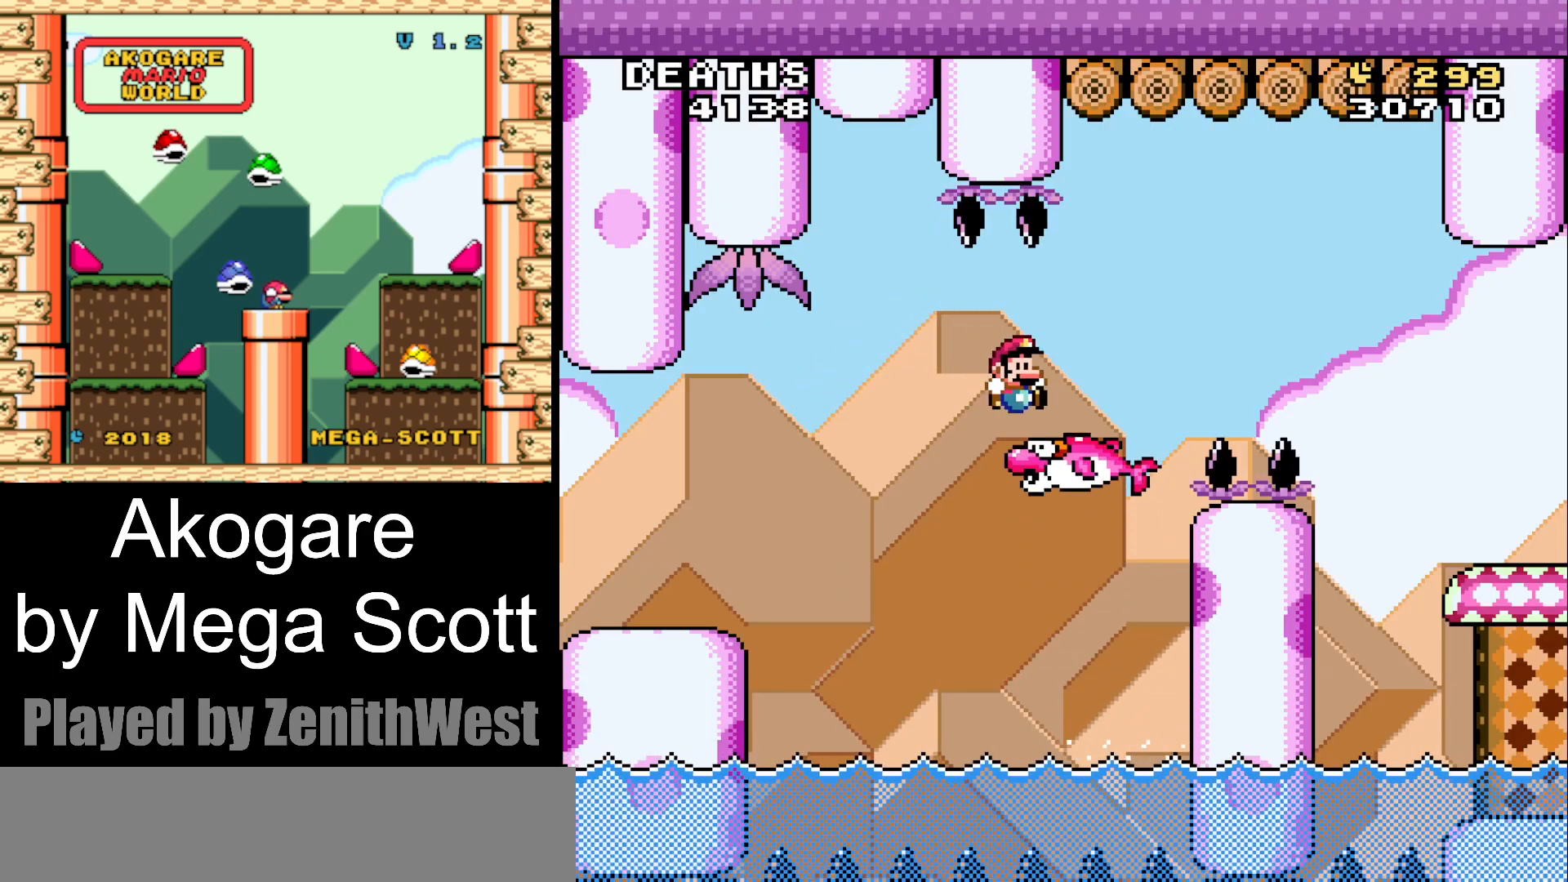
{"buttons": ["Y", "DPAD_RIGHT"], "events": [[150, "B", "down"], [350, "B", "up"]]}
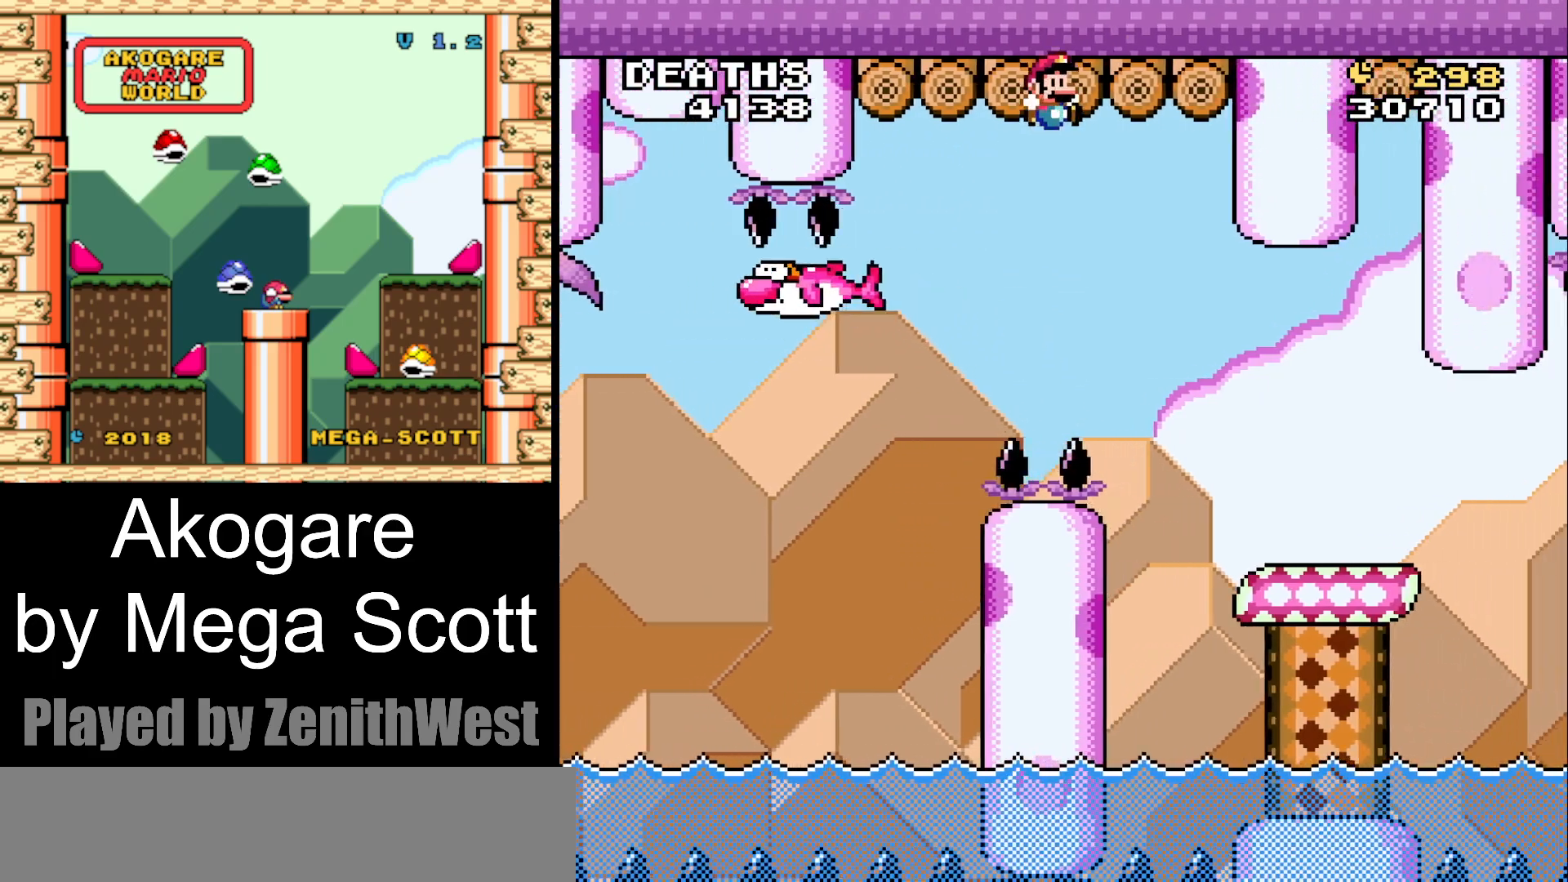
{"buttons": ["Y", "DPAD_LEFT"], "events": [[333, "DPAD_RIGHT", "up"], [400, "DPAD_LEFT", "down"]]}
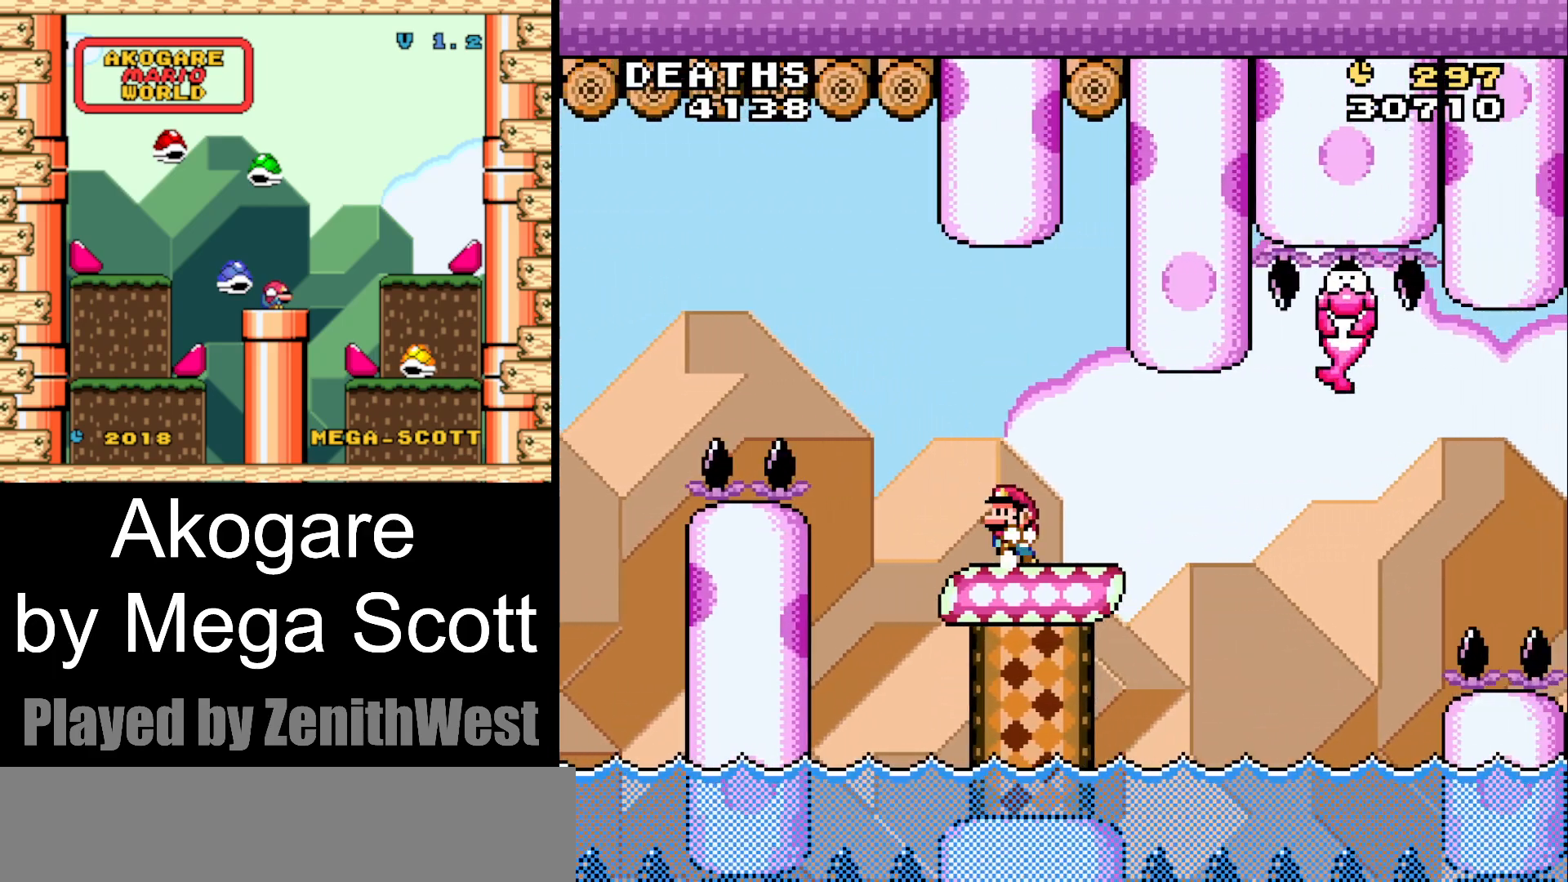
{"buttons": ["Y", "DPAD_RIGHT"], "events": [[67, "DPAD_LEFT", "up"], [167, "DPAD_RIGHT", "down"], [300, "DPAD_RIGHT", "up"], [417, "DPAD_RIGHT", "down"]]}
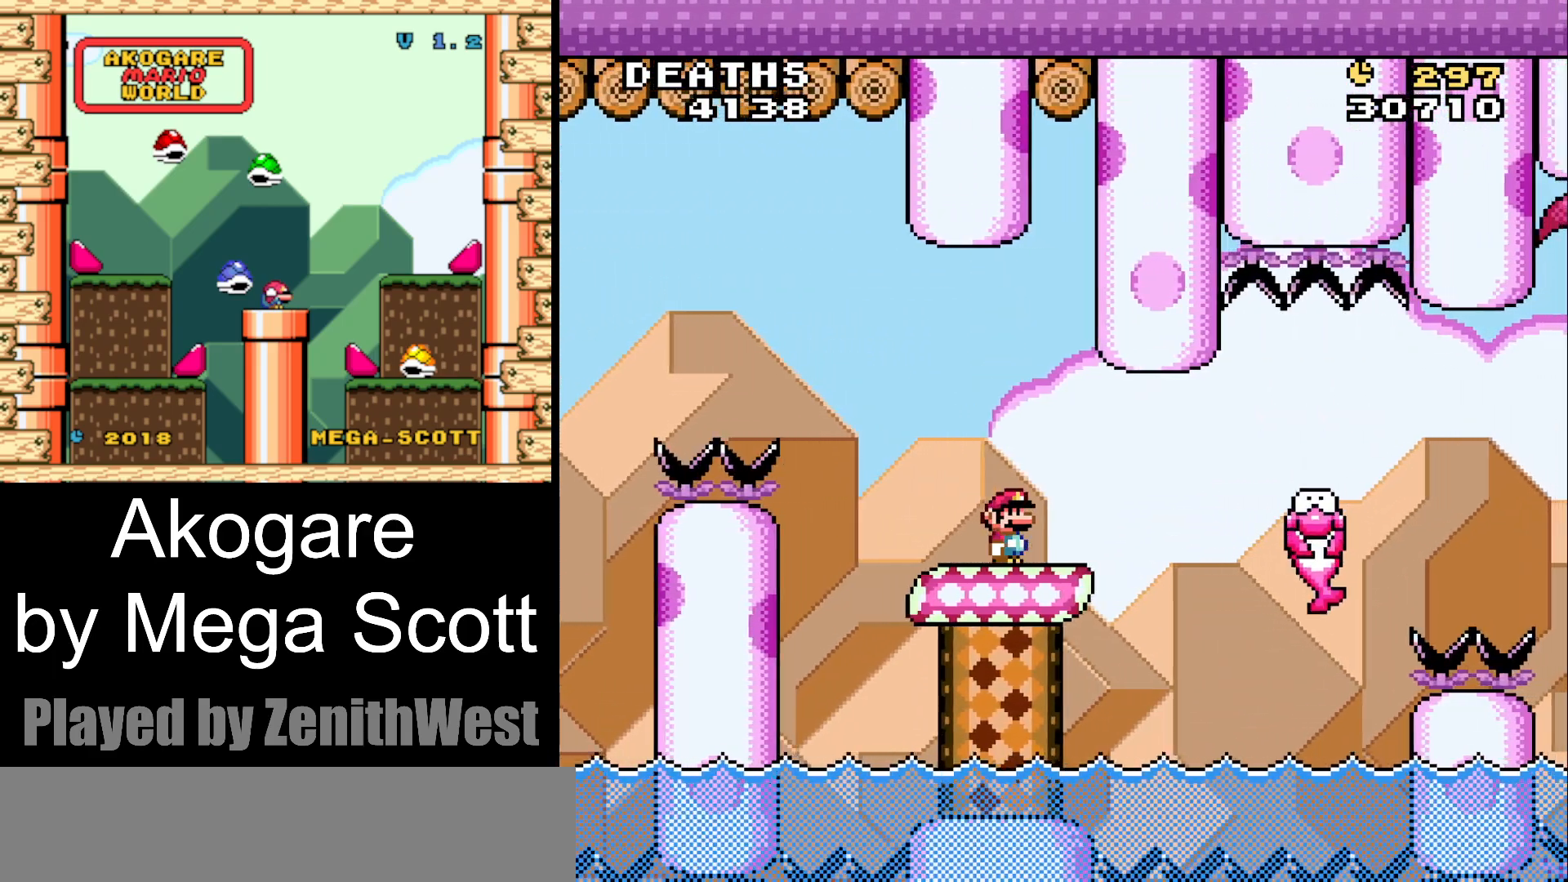
{"buttons": ["Y", "DPAD_RIGHT"], "events": [[183, "B", "down"], [350, "B", "up"]]}
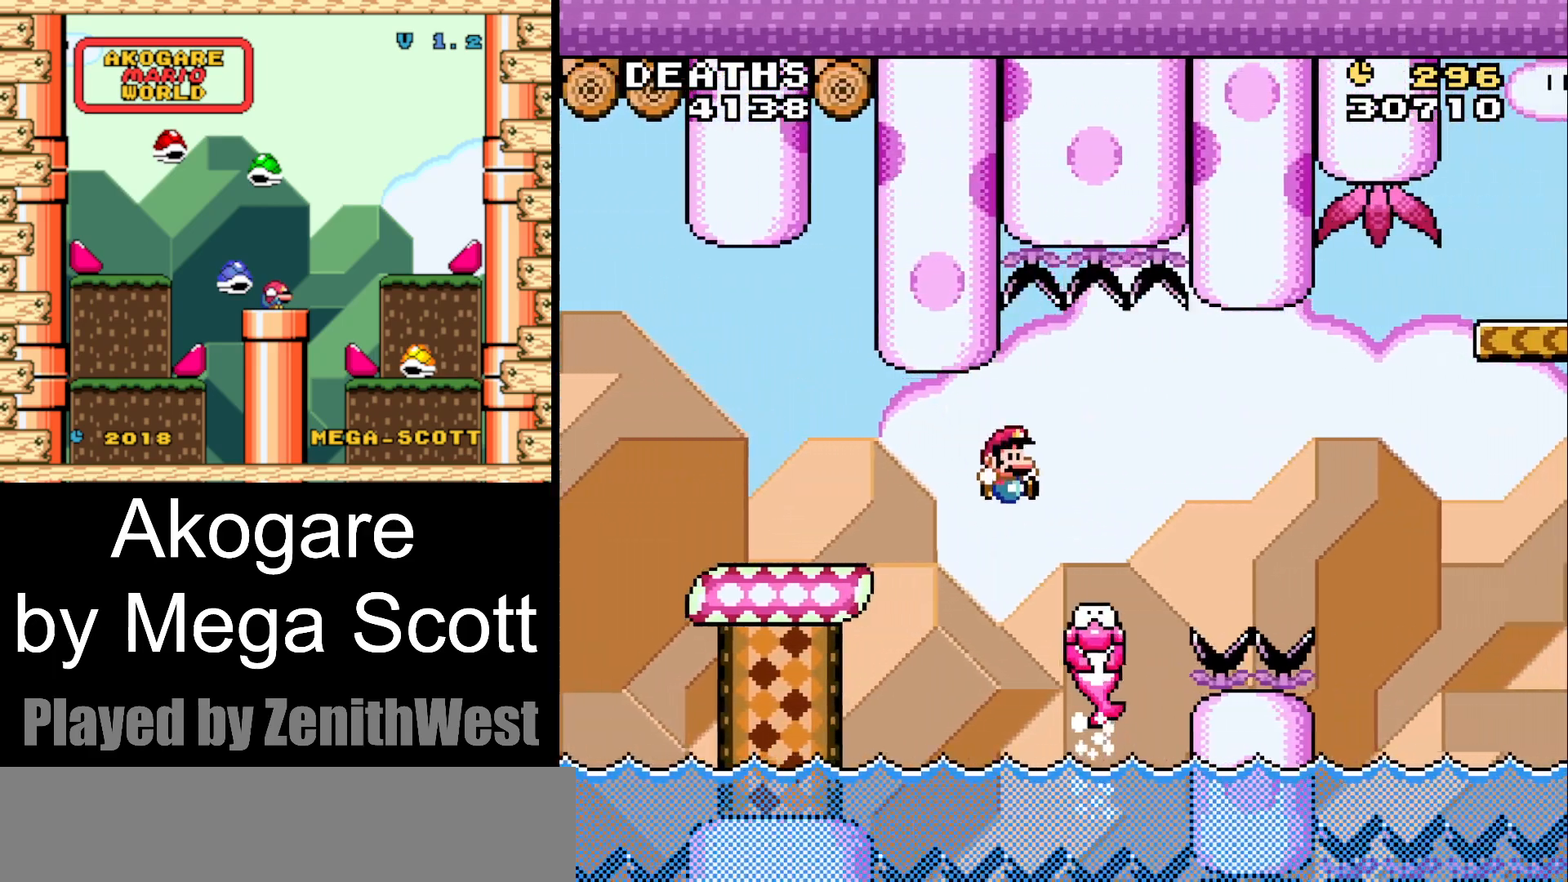
{"buttons": ["B", "Y", "DPAD_RIGHT"], "events": [[183, "B", "down"]]}
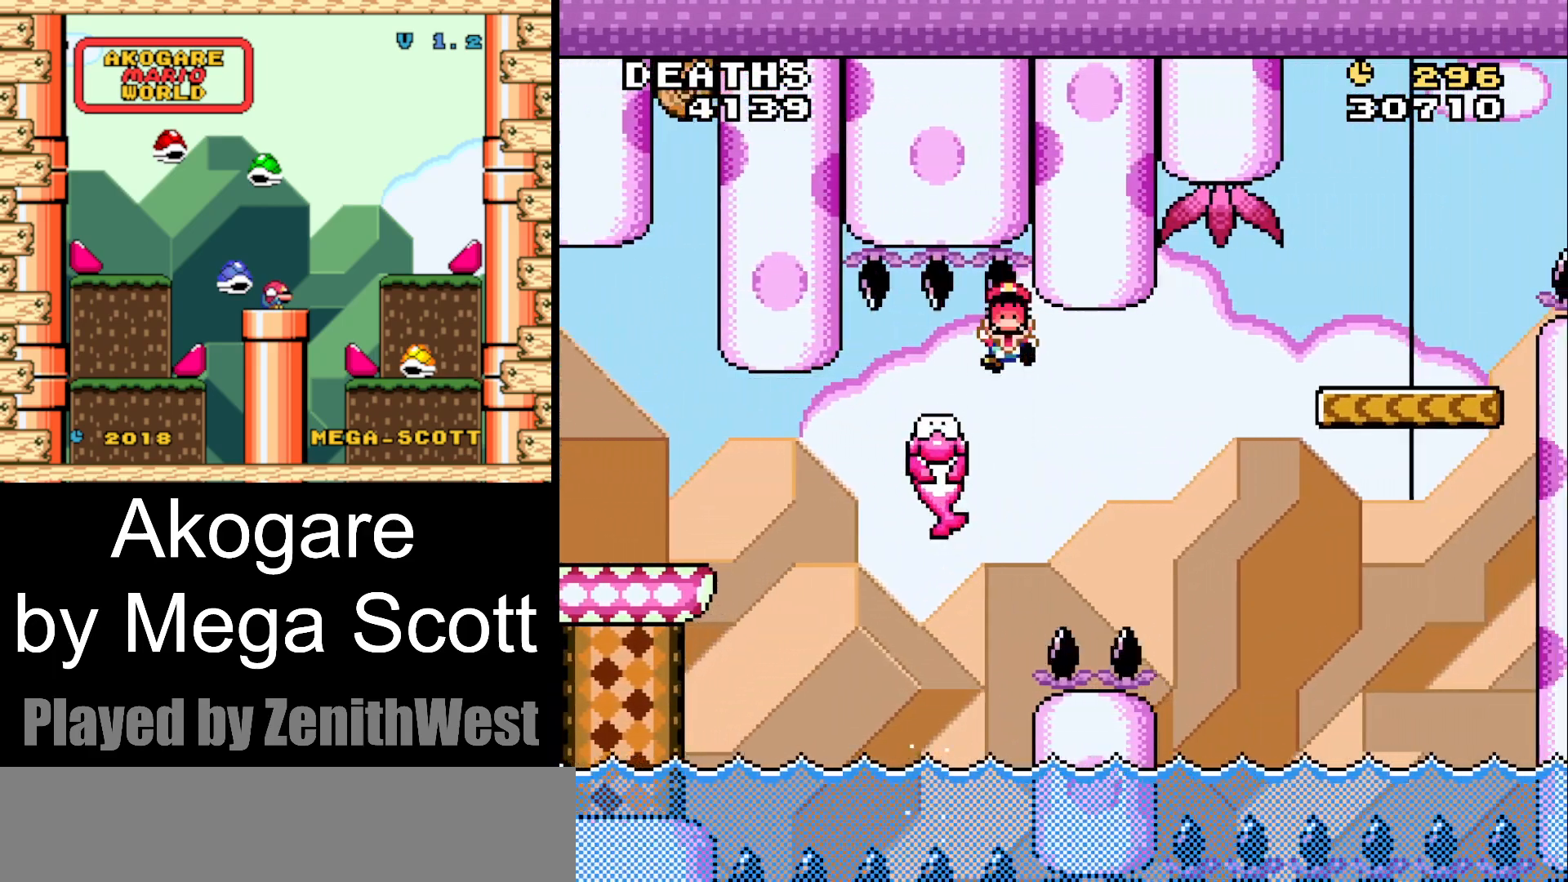
{"buttons": [], "events": [[283, "B", "up"], [333, "DPAD_RIGHT", "up"], [383, "Y", "up"]]}
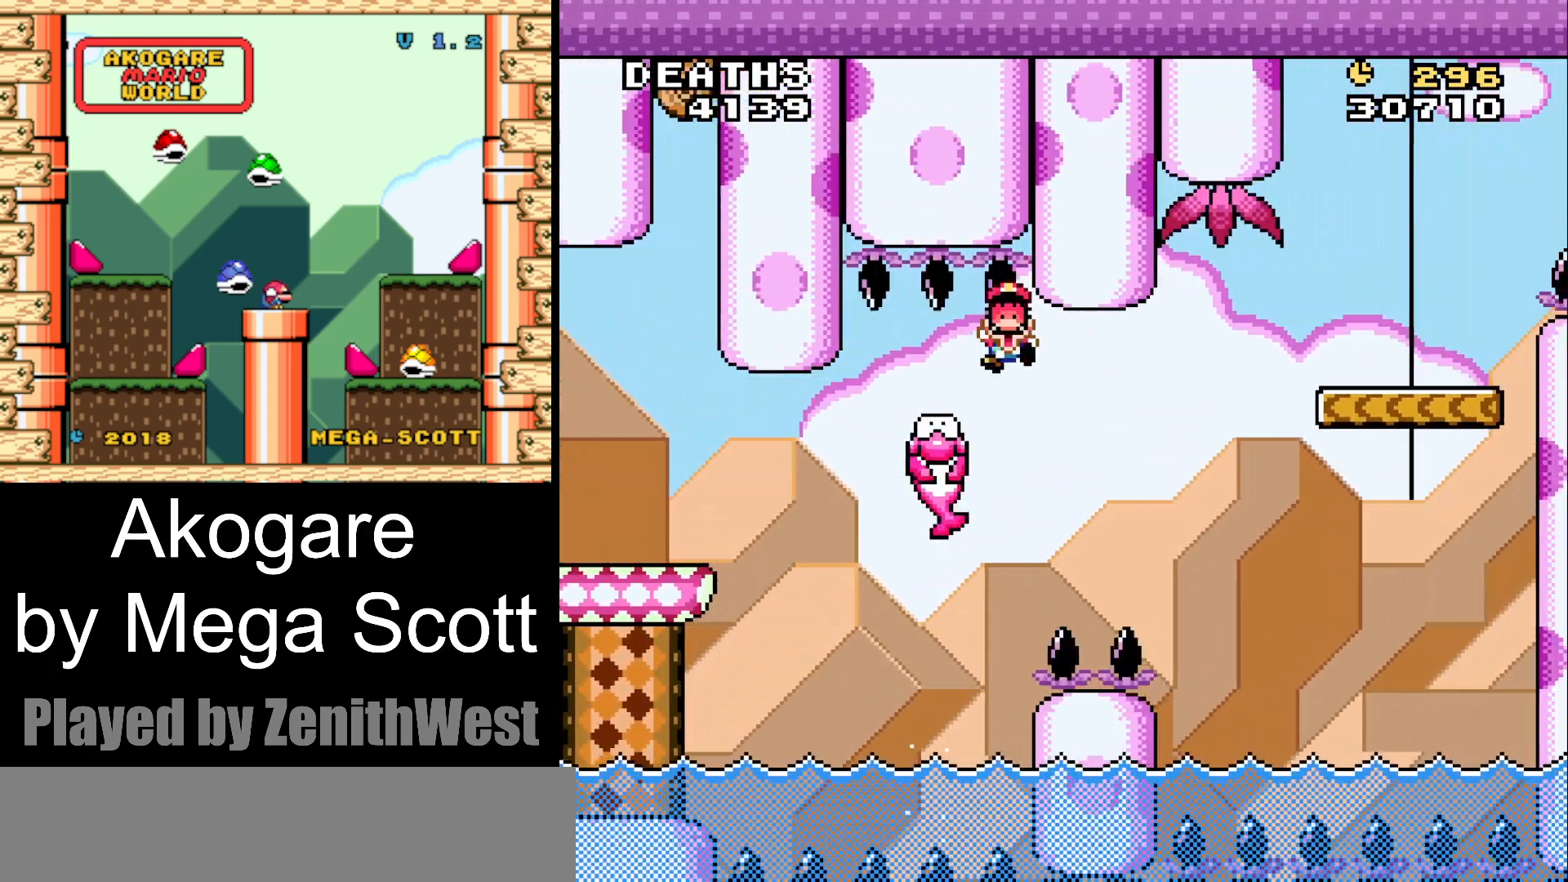
{"buttons": [], "events": [[67, "B", "down"], [150, "B", "up"], [250, "B", "down"], [350, "B", "up"]]}